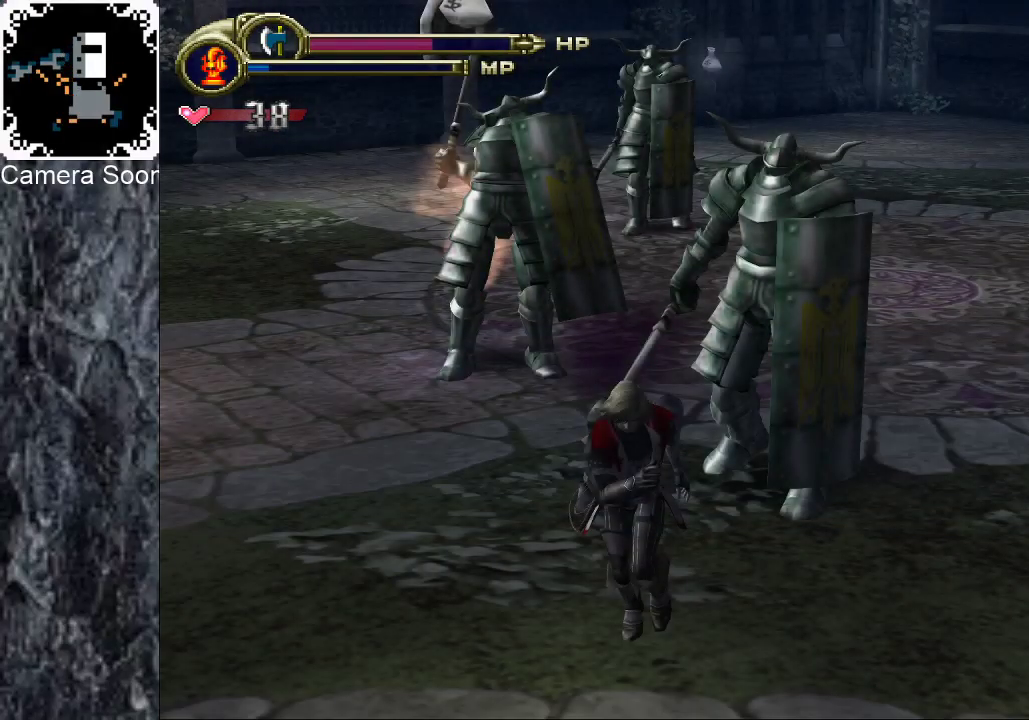
Gameplay with a controller (Xbox layout); each line is a JSON object with the inputs held at the frame after it. "events" lists button and stick changes between this image and that frame as [ms after this image, input, new state], when the widget could be followed in between.
{"buttons": [], "left_stick": "up", "right_stick": "center", "events": [[320, "left_stick", "up"], [360, "Y", "down"], [500, "Y", "up"]]}
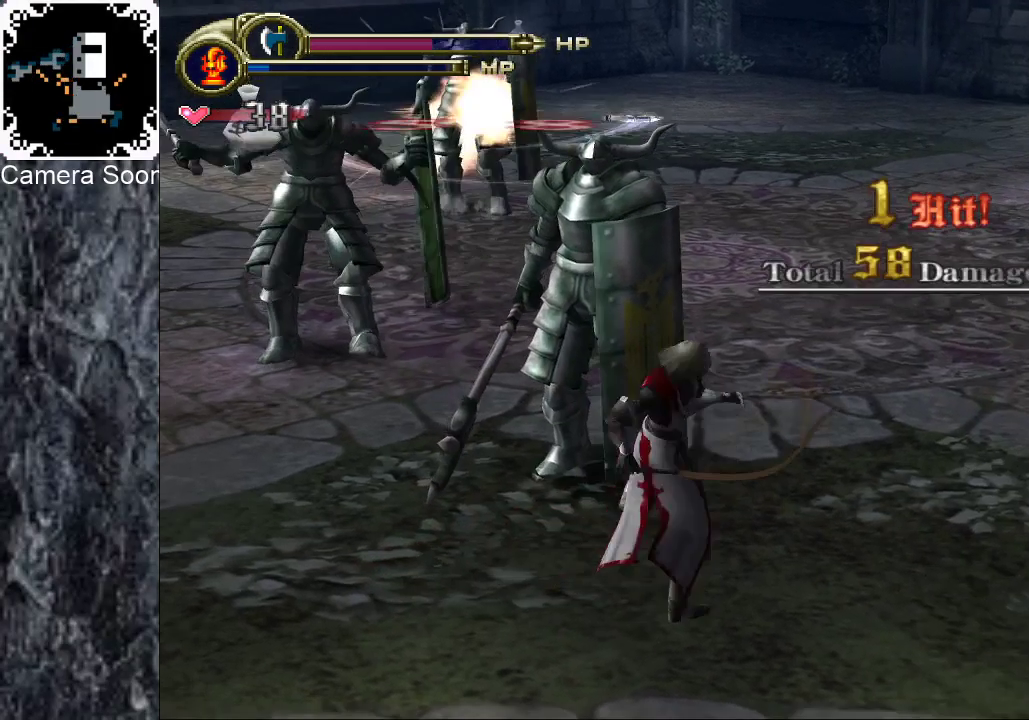
{"buttons": ["Y"], "left_stick": "up", "right_stick": "center", "events": [[20, "left_stick", "up-left"], [180, "left_stick", "up"], [360, "Y", "down"], [380, "left_stick", "up-left"], [460, "left_stick", "up"]]}
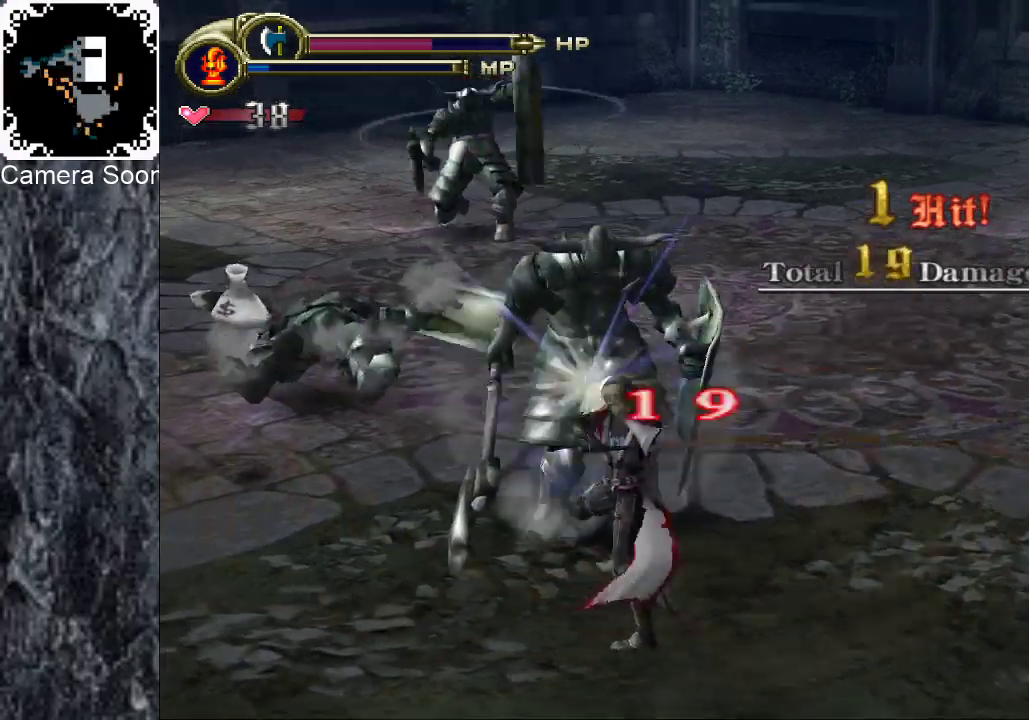
{"buttons": [], "left_stick": "up", "right_stick": "center", "events": [[40, "Y", "up"]]}
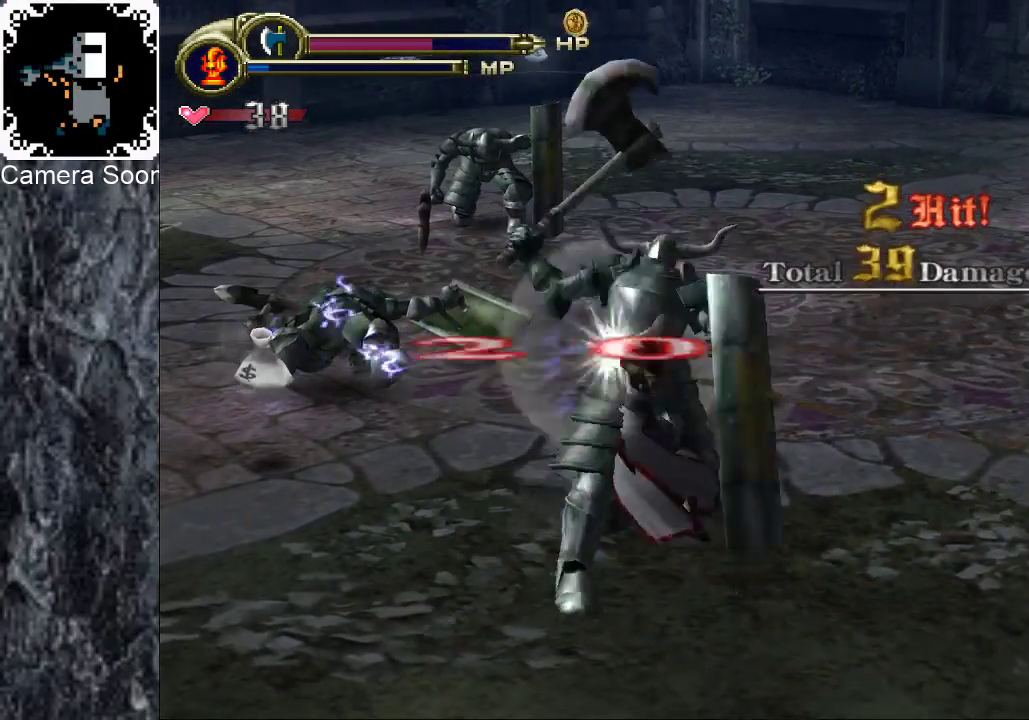
{"buttons": [], "left_stick": "up", "right_stick": "center", "events": [[20, "Y", "down"], [260, "Y", "up"]]}
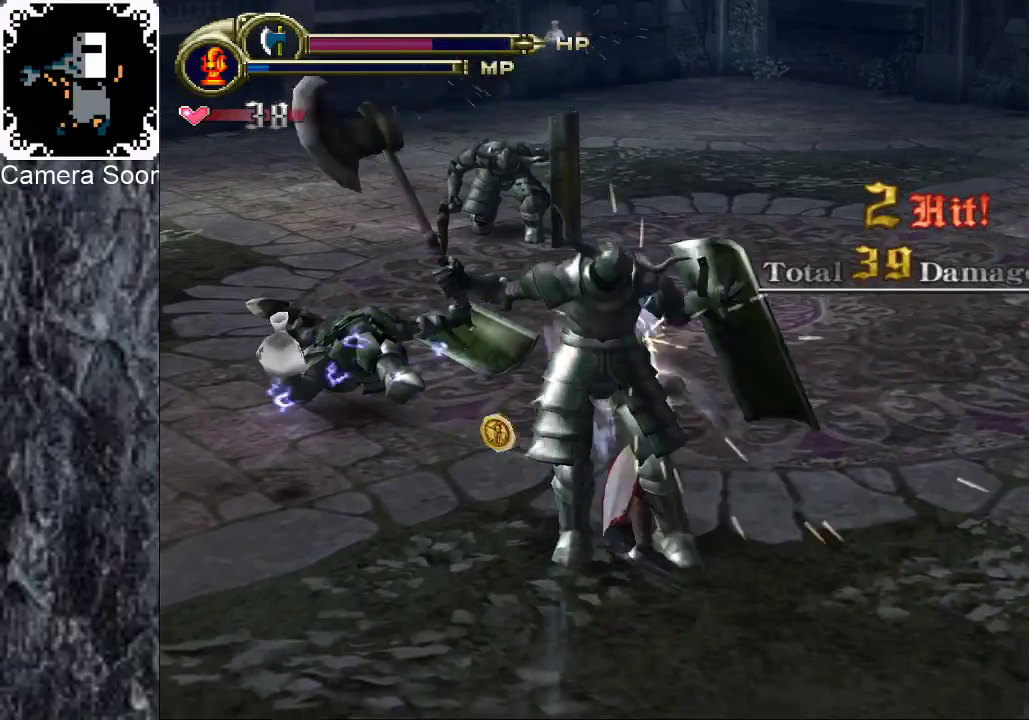
{"buttons": [], "left_stick": "up-left", "right_stick": "center", "events": [[40, "left_stick", "center"], [340, "left_stick", "up-left"]]}
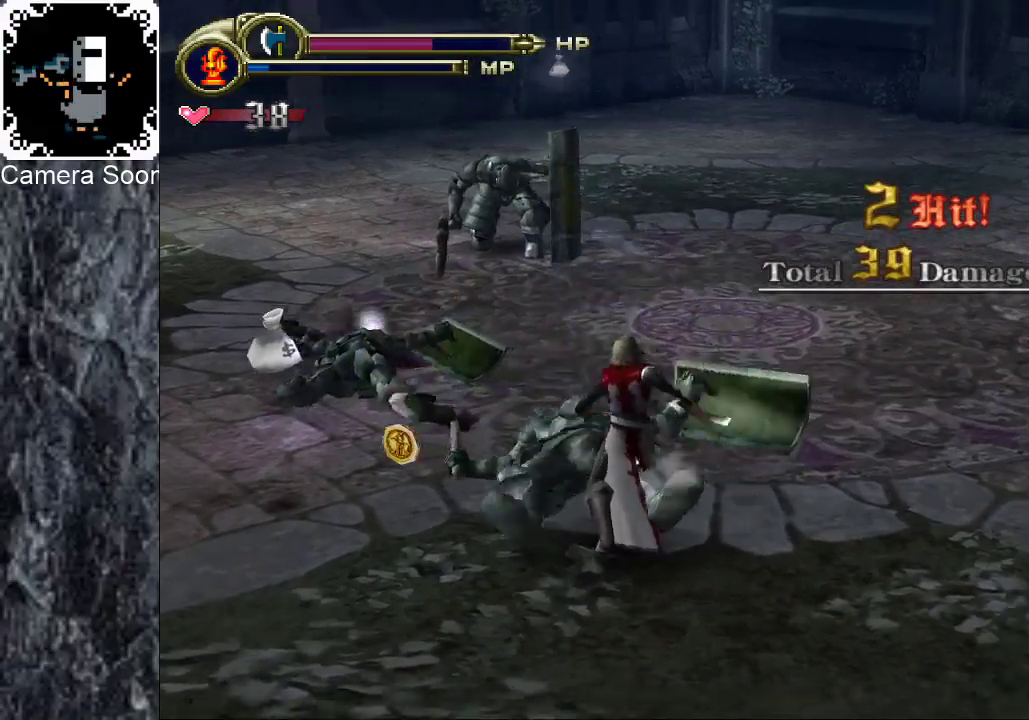
{"buttons": [], "left_stick": "up", "right_stick": "center", "events": [[480, "left_stick", "up"]]}
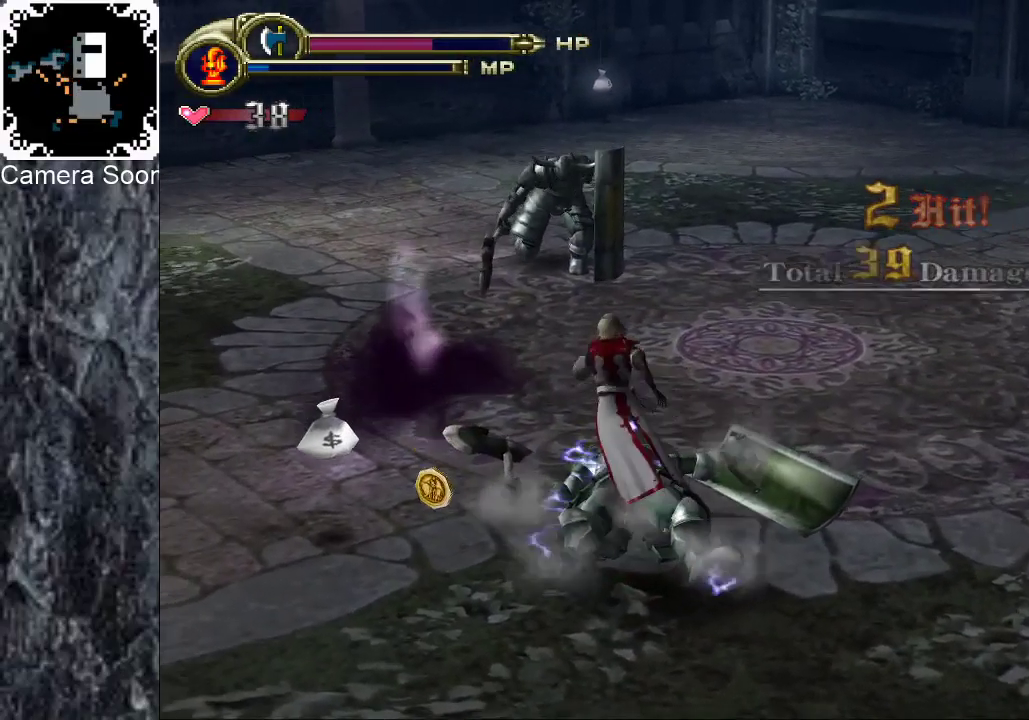
{"buttons": ["Y"], "left_stick": "up", "right_stick": "center", "events": [[500, "Y", "down"]]}
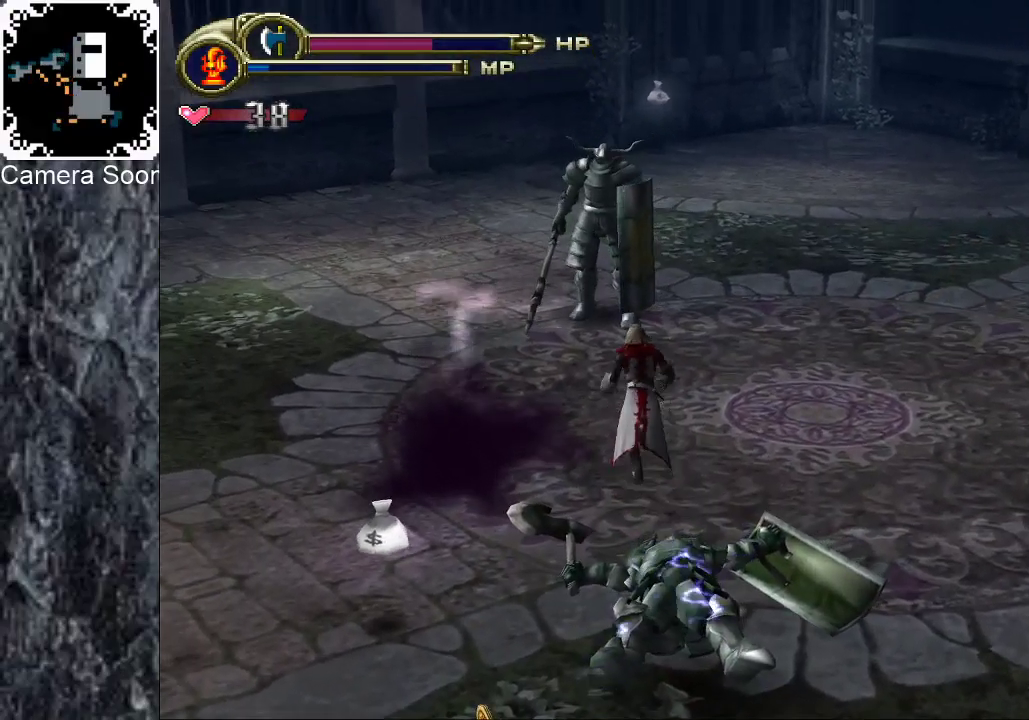
{"buttons": [], "left_stick": "up", "right_stick": "center", "events": [[160, "Y", "up"]]}
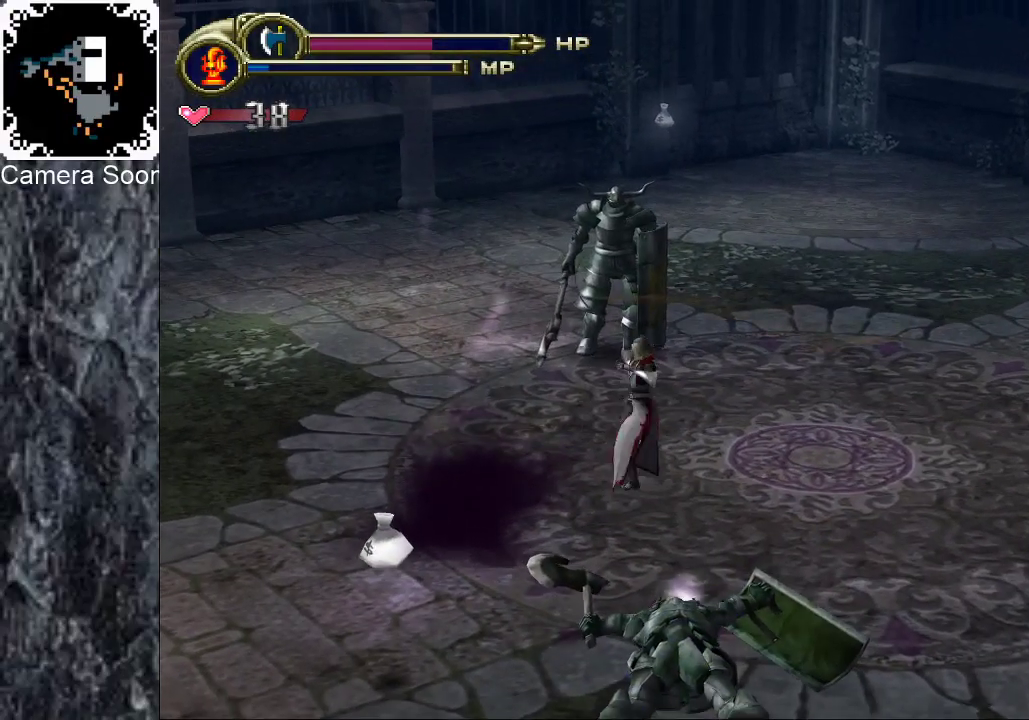
{"buttons": [], "left_stick": "up", "right_stick": "center", "events": [[40, "Y", "down"], [220, "Y", "up"]]}
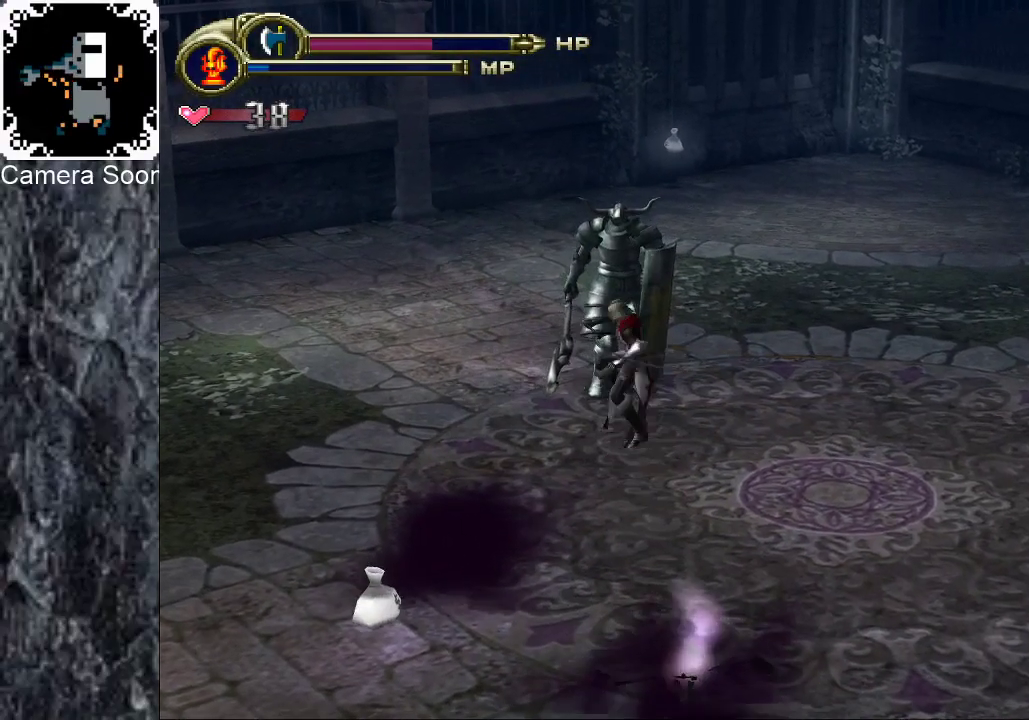
{"buttons": [], "left_stick": "center", "right_stick": "center", "events": [[140, "Y", "down"], [320, "Y", "up"], [480, "left_stick", "center"]]}
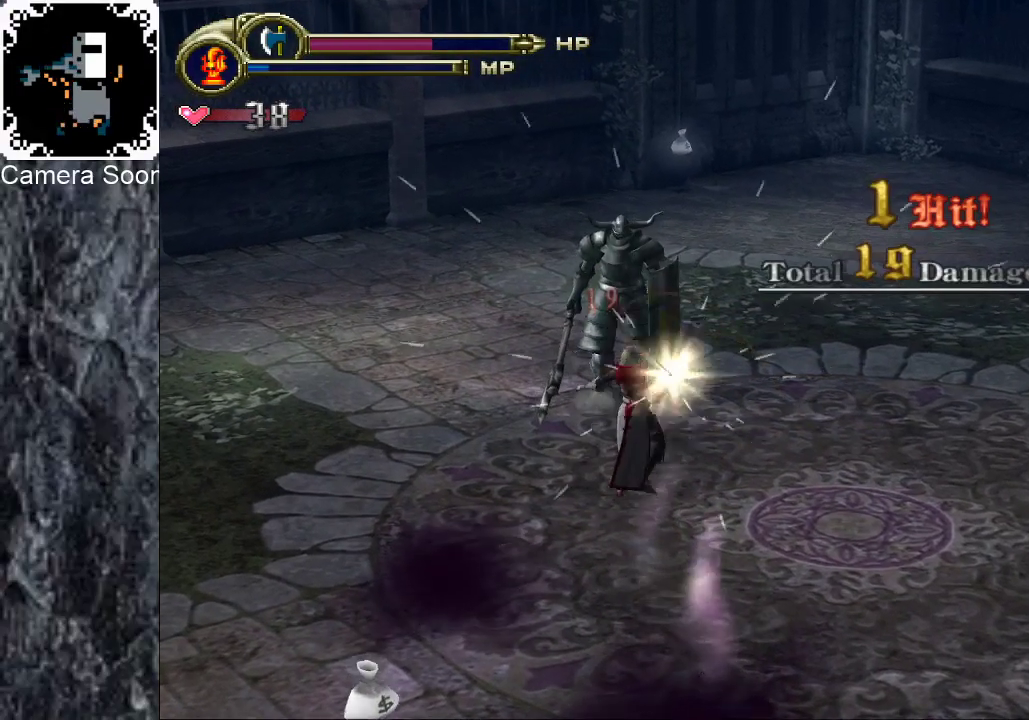
{"buttons": [], "left_stick": "right", "right_stick": "center", "events": [[280, "left_stick", "right"]]}
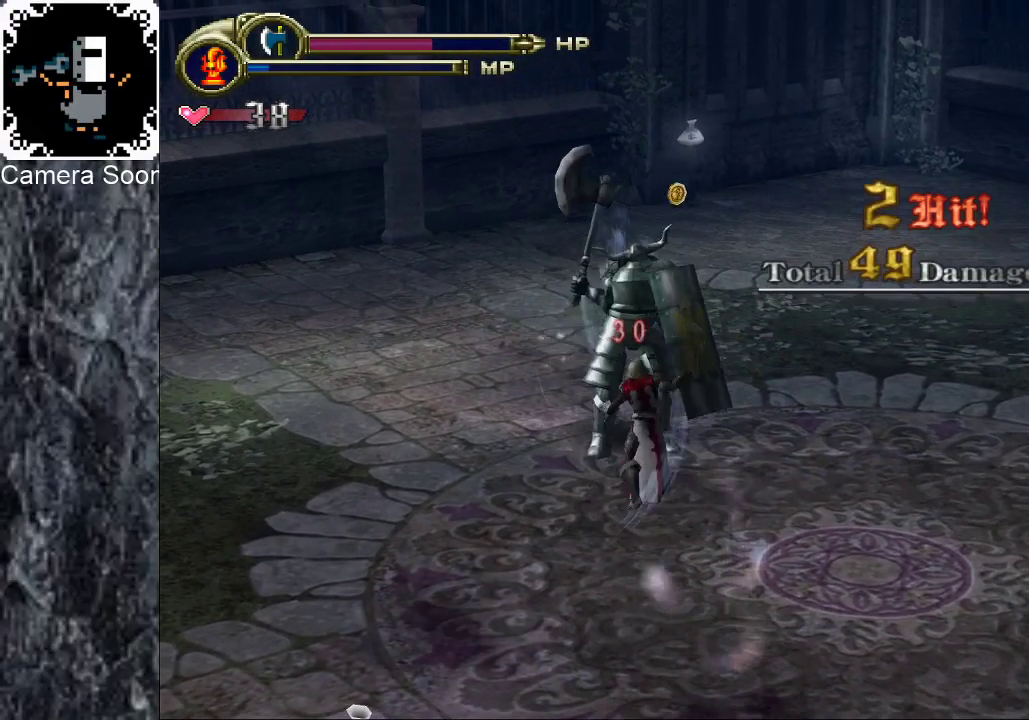
{"buttons": [], "left_stick": "right", "right_stick": "center", "events": [[240, "left_stick", "up-right"], [420, "left_stick", "right"]]}
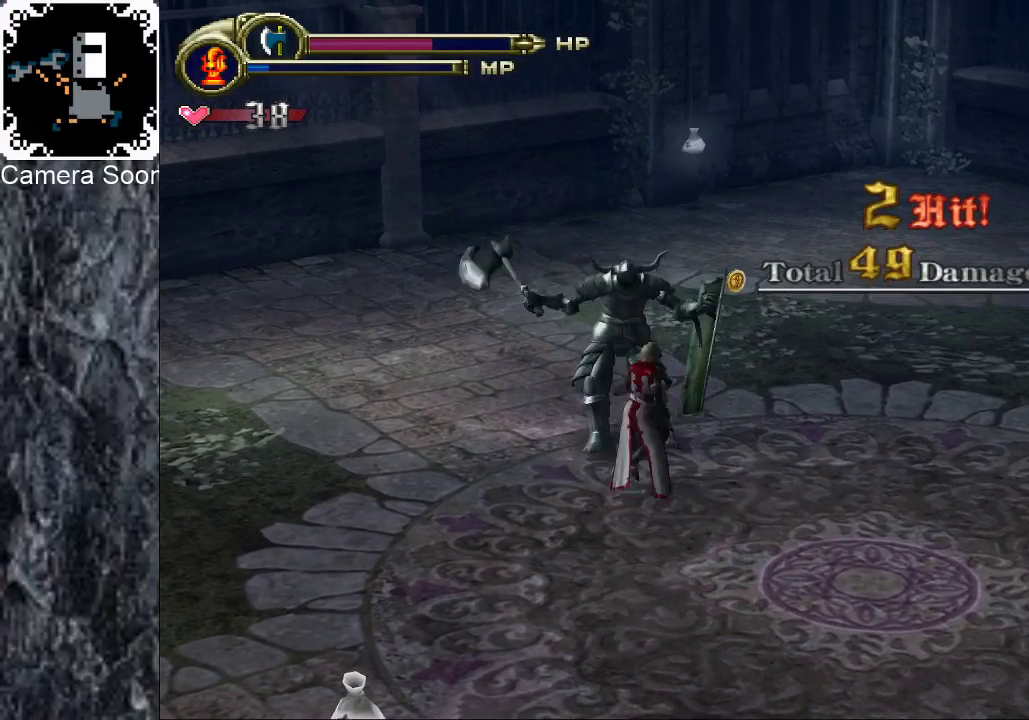
{"buttons": [], "left_stick": "up-right", "right_stick": "center", "events": [[100, "left_stick", "down-right"], [220, "left_stick", "right"], [300, "left_stick", "up-right"]]}
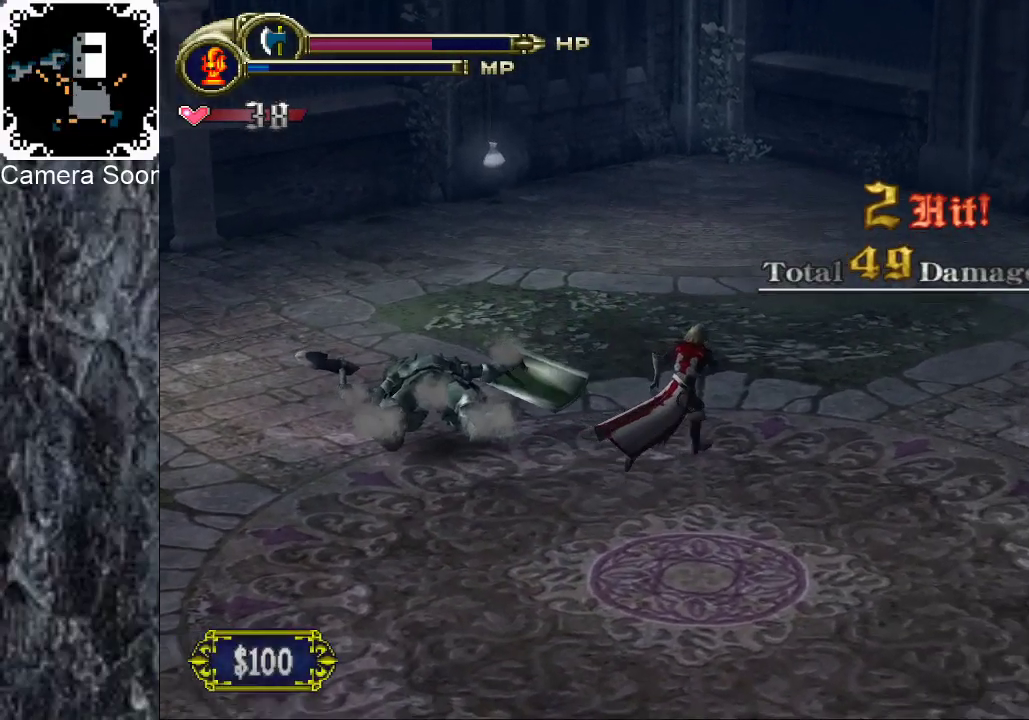
{"buttons": [], "left_stick": "up-right", "right_stick": "center", "events": []}
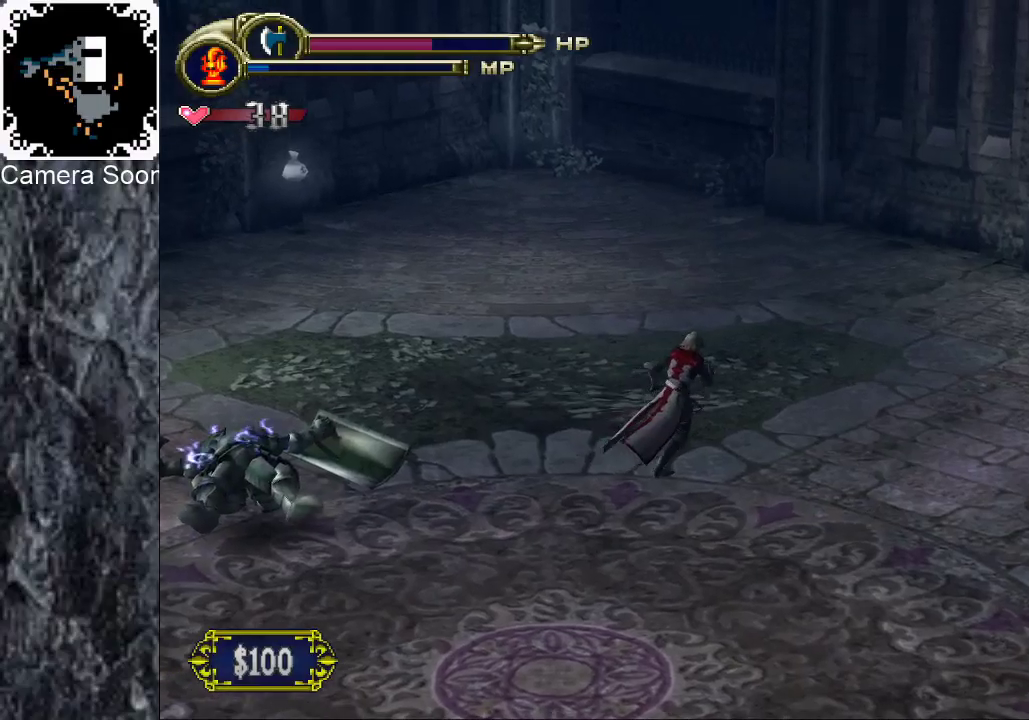
{"buttons": [], "left_stick": "up-right", "right_stick": "center", "events": [[100, "left_stick", "right"], [340, "left_stick", "up-right"]]}
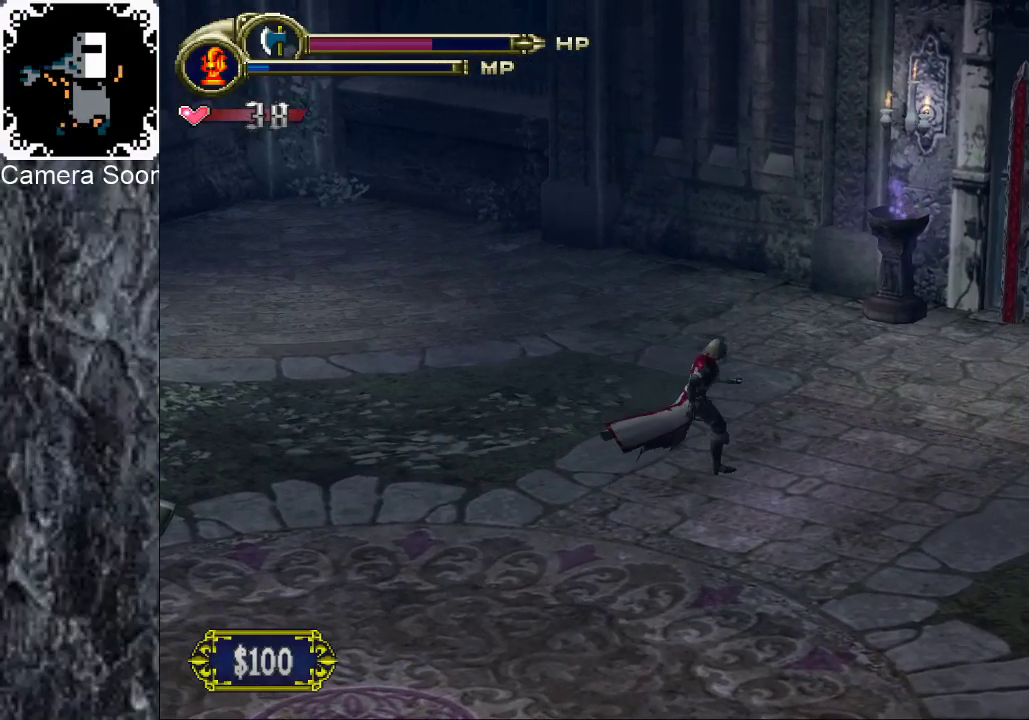
{"buttons": [], "left_stick": "up-right", "right_stick": "center", "events": []}
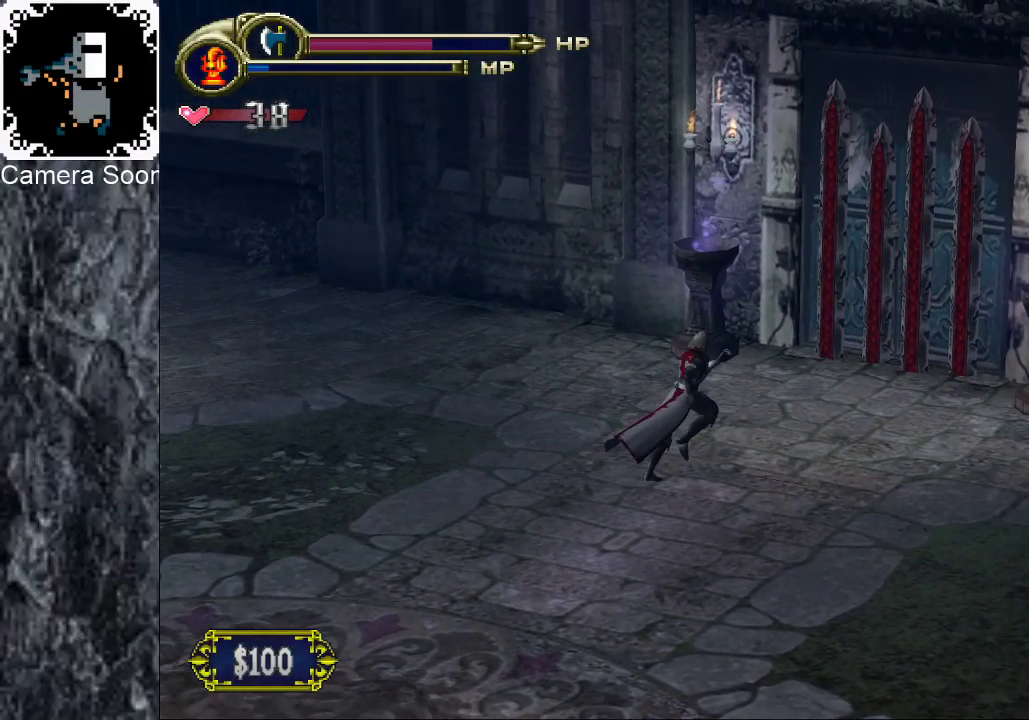
{"buttons": [], "left_stick": "up-right", "right_stick": "center", "events": []}
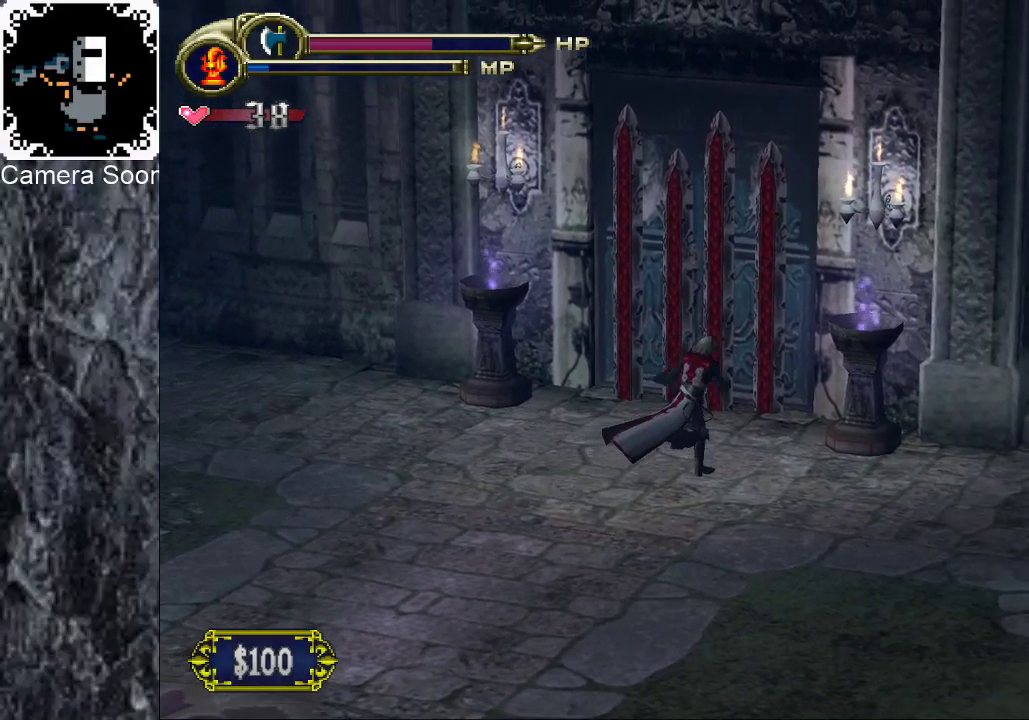
{"buttons": [], "left_stick": "up", "right_stick": "center", "events": [[440, "left_stick", "up"]]}
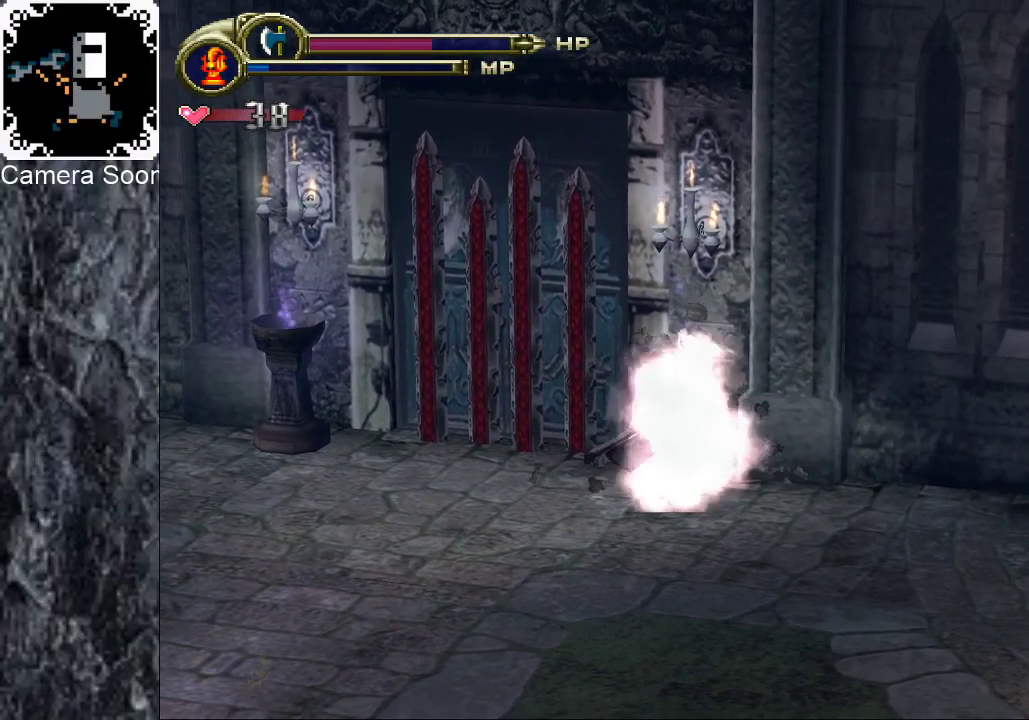
{"buttons": [], "left_stick": "left", "right_stick": "center", "events": [[40, "left_stick", "up-left"], [120, "left_stick", "left"]]}
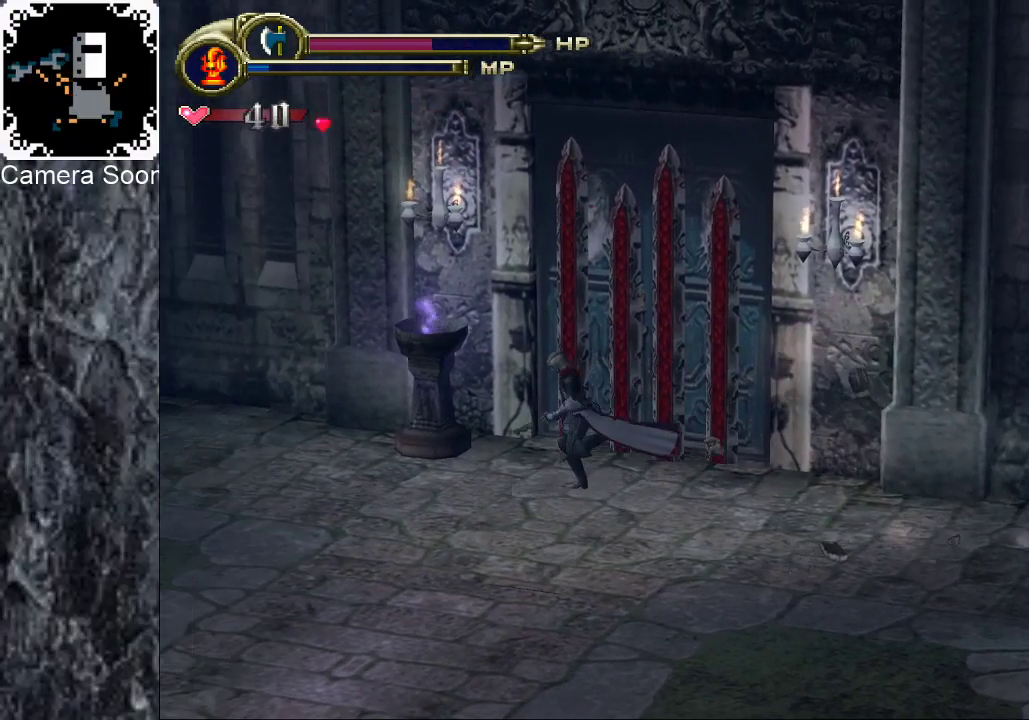
{"buttons": [], "left_stick": "right", "right_stick": "center", "events": [[80, "left_stick", "up-left"], [420, "left_stick", "up-right"], [500, "left_stick", "right"]]}
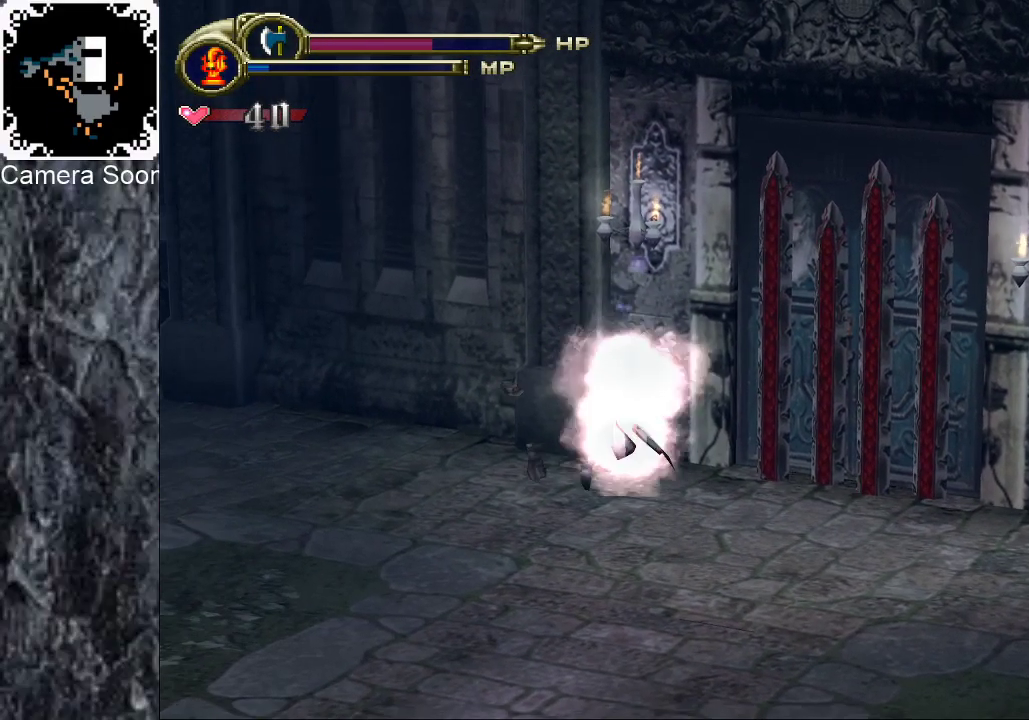
{"buttons": [], "left_stick": "up-right", "right_stick": "center", "events": [[80, "left_stick", "down-right"], [140, "left_stick", "down"], [240, "left_stick", "down-left"], [400, "left_stick", "up"], [460, "left_stick", "up-right"]]}
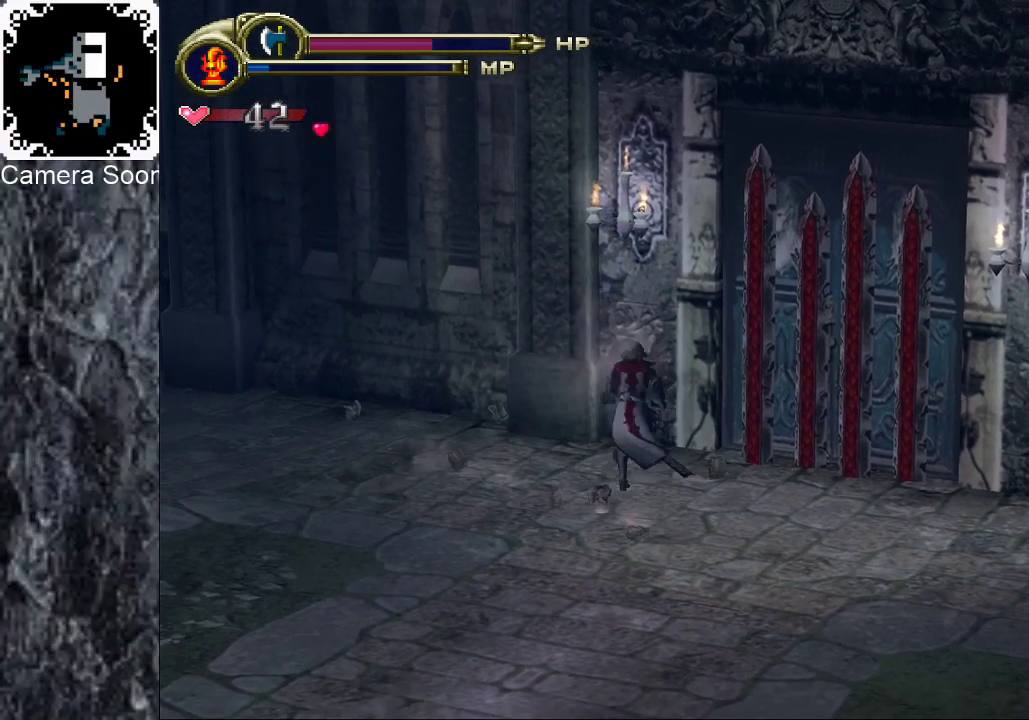
{"buttons": [], "left_stick": "up-right", "right_stick": "center", "events": [[20, "left_stick", "right"], [80, "left_stick", "down-right"], [140, "left_stick", "down"], [240, "left_stick", "down-left"], [300, "left_stick", "down"], [420, "left_stick", "right"], [500, "left_stick", "up-right"]]}
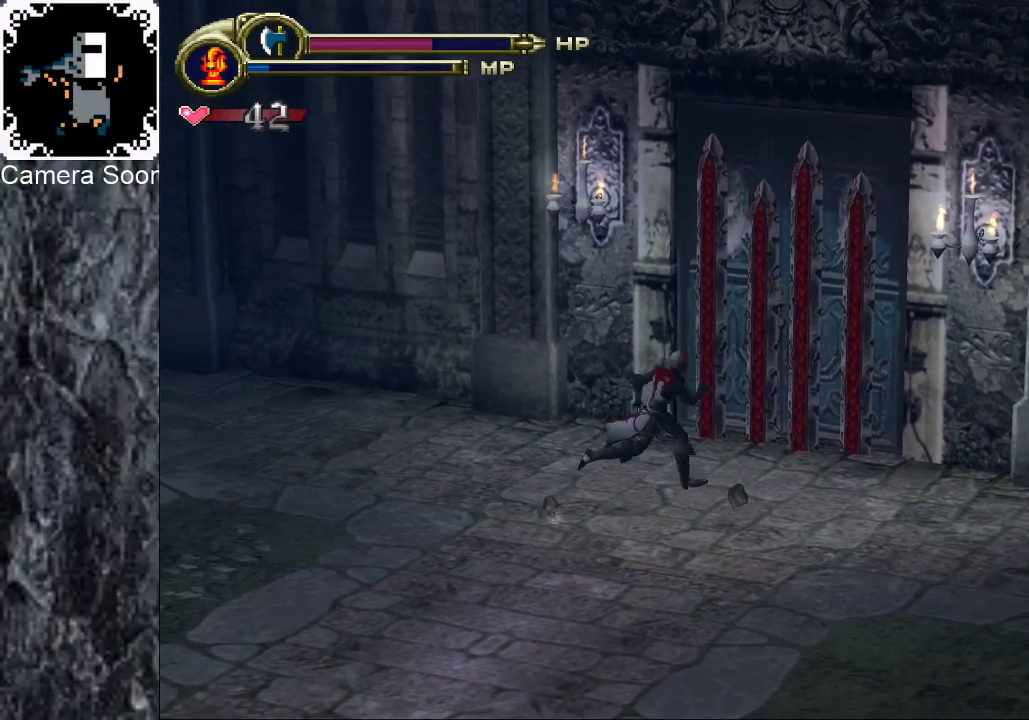
{"buttons": [], "left_stick": "right", "right_stick": "center", "events": [[80, "left_stick", "up"], [140, "left_stick", "up-left"], [200, "left_stick", "left"], [280, "left_stick", "down-left"], [380, "left_stick", "down"], [500, "left_stick", "right"]]}
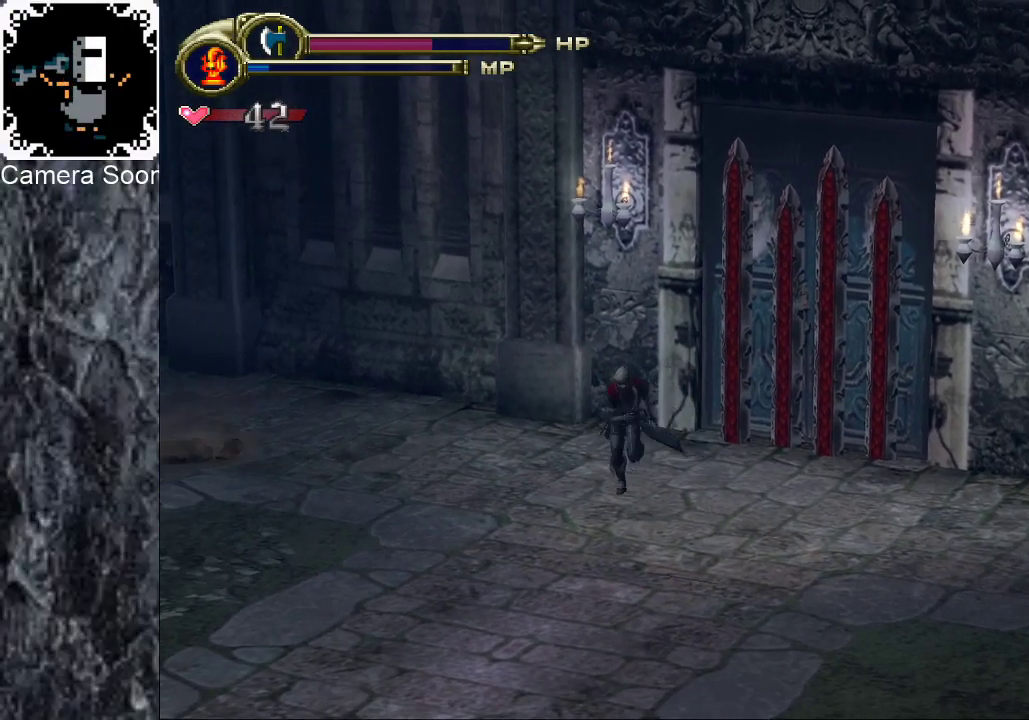
{"buttons": [], "left_stick": "down", "right_stick": "center", "events": [[60, "left_stick", "up-right"], [140, "left_stick", "up"], [240, "left_stick", "up-left"], [320, "left_stick", "left"], [380, "left_stick", "down-left"], [460, "left_stick", "down"]]}
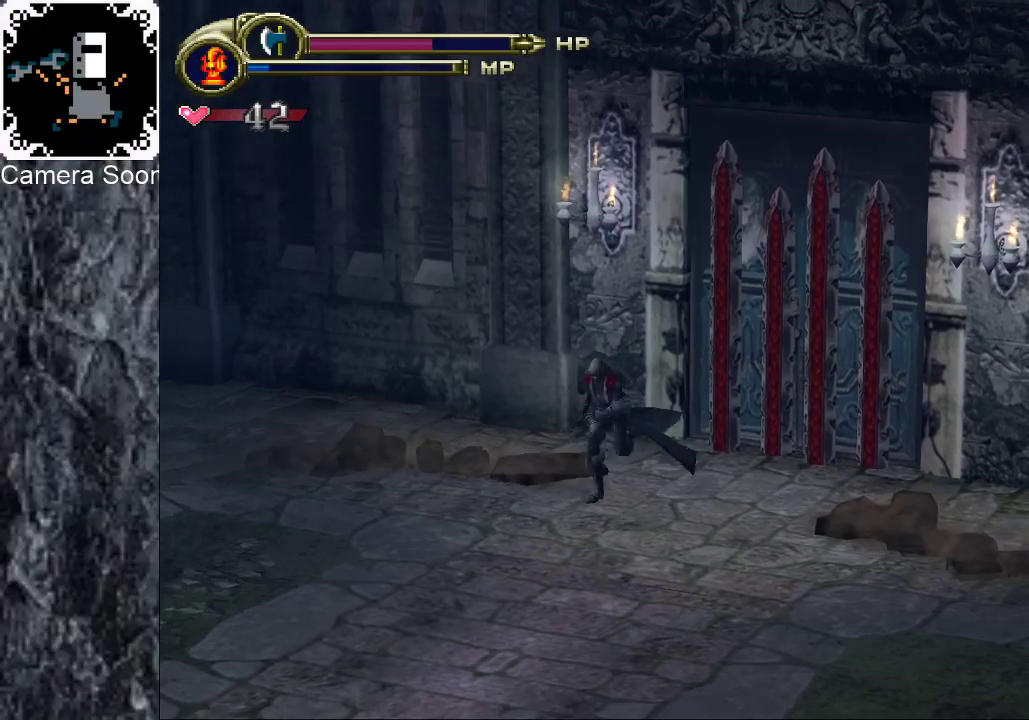
{"buttons": [], "left_stick": "down-left", "right_stick": "center", "events": [[100, "left_stick", "down-right"], [200, "left_stick", "down"], [300, "left_stick", "down-left"]]}
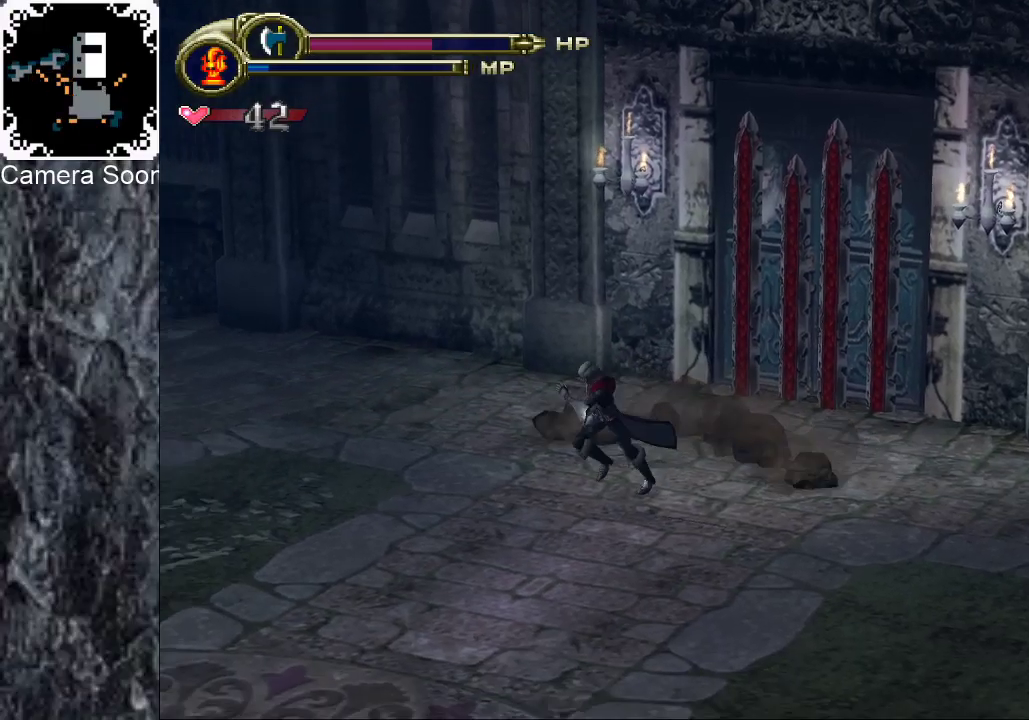
{"buttons": [], "left_stick": "down", "right_stick": "center", "events": [[100, "left_stick", "down"], [160, "left_stick", "down-right"], [340, "left_stick", "down"]]}
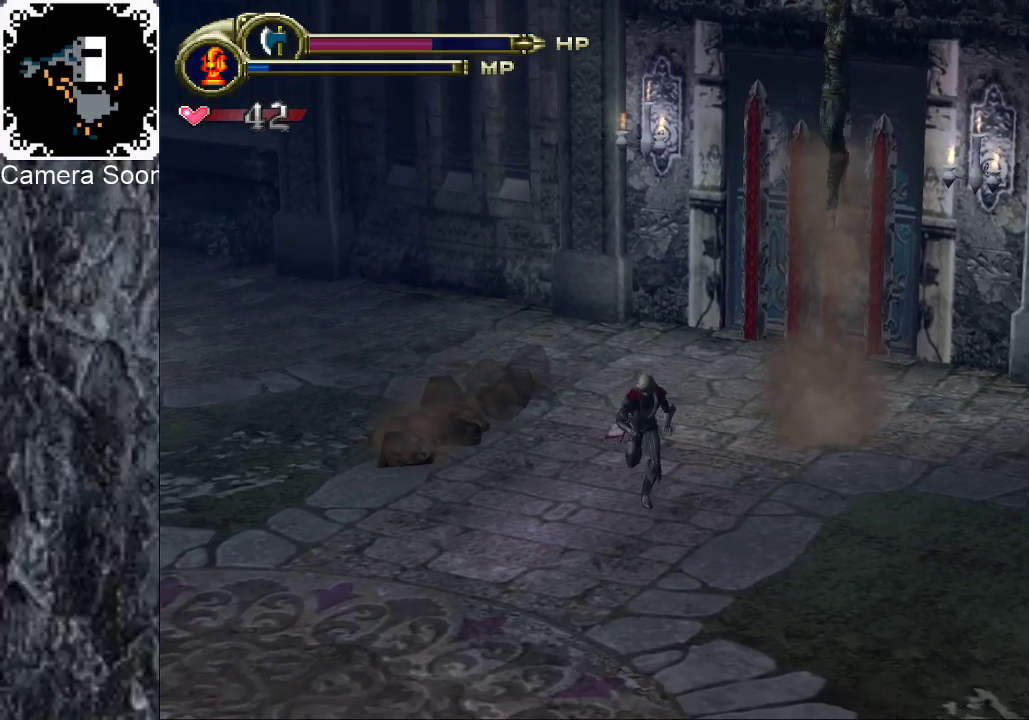
{"buttons": [], "left_stick": "right", "right_stick": "center", "events": [[220, "left_stick", "down-right"], [460, "left_stick", "right"]]}
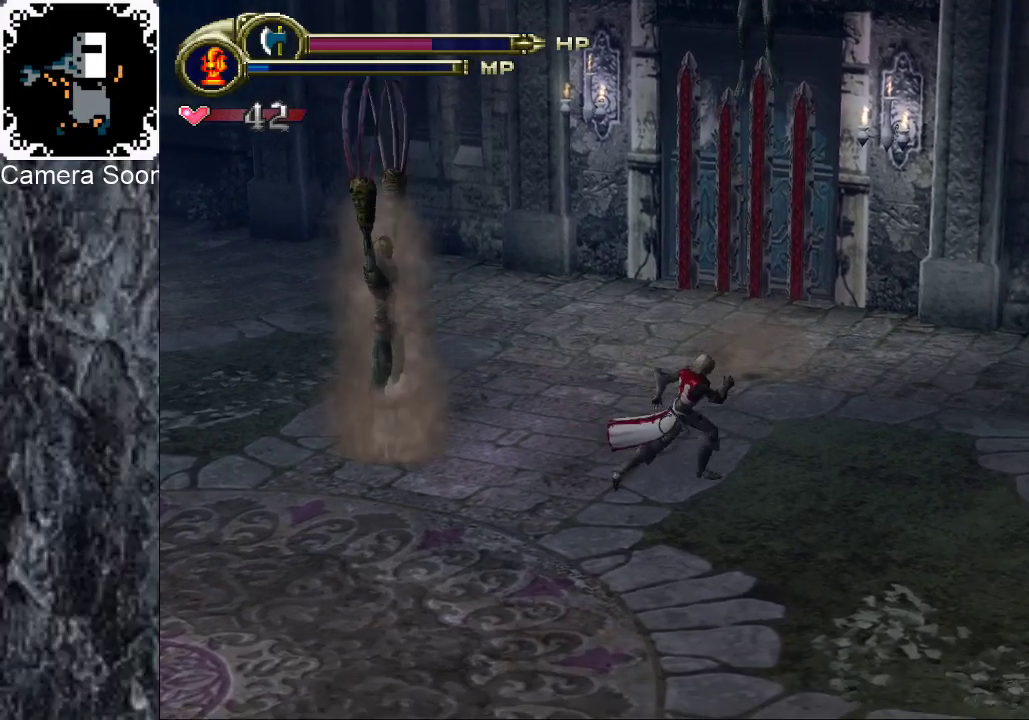
{"buttons": ["Y"], "left_stick": "up", "right_stick": "center", "events": [[120, "left_stick", "up-right"], [320, "left_stick", "up"], [420, "Y", "down"]]}